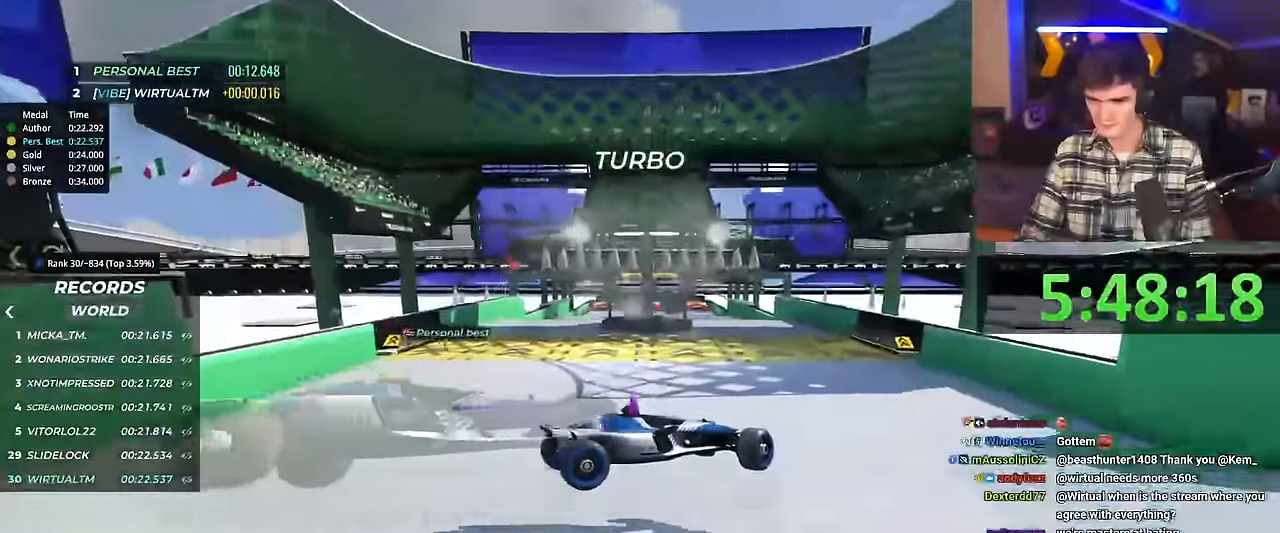
Gameplay with keyboard; each line is a JSON object with the keys held at the frame after it. "events" lists presses ("down") and releases ("up") of "brake", "down", "left", "right" and "up" between this image and that frame as [ms after this image, input, new state], when the widget could be followed in between. No other keys are recorded. Mouse input is not recorded. Key names are as the overlay labels them; some are game actions (e.g. jump) rather than physical keys.
{"keys": ["left", "up"], "events": [[200, "left", "up"], [333, "left", "down"]]}
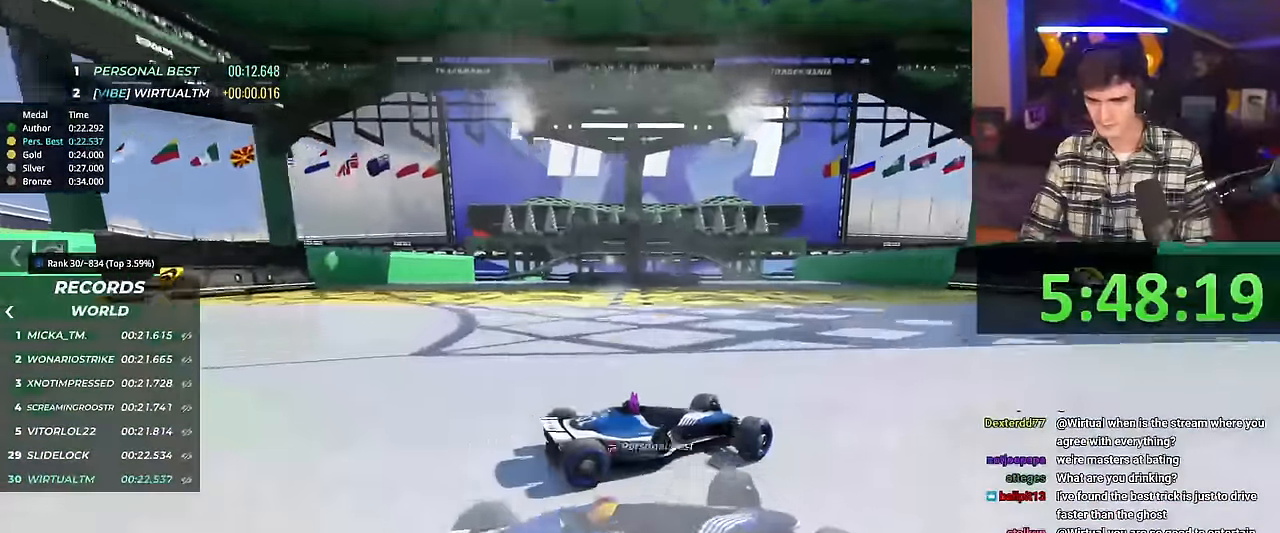
{"keys": ["left", "up"], "events": []}
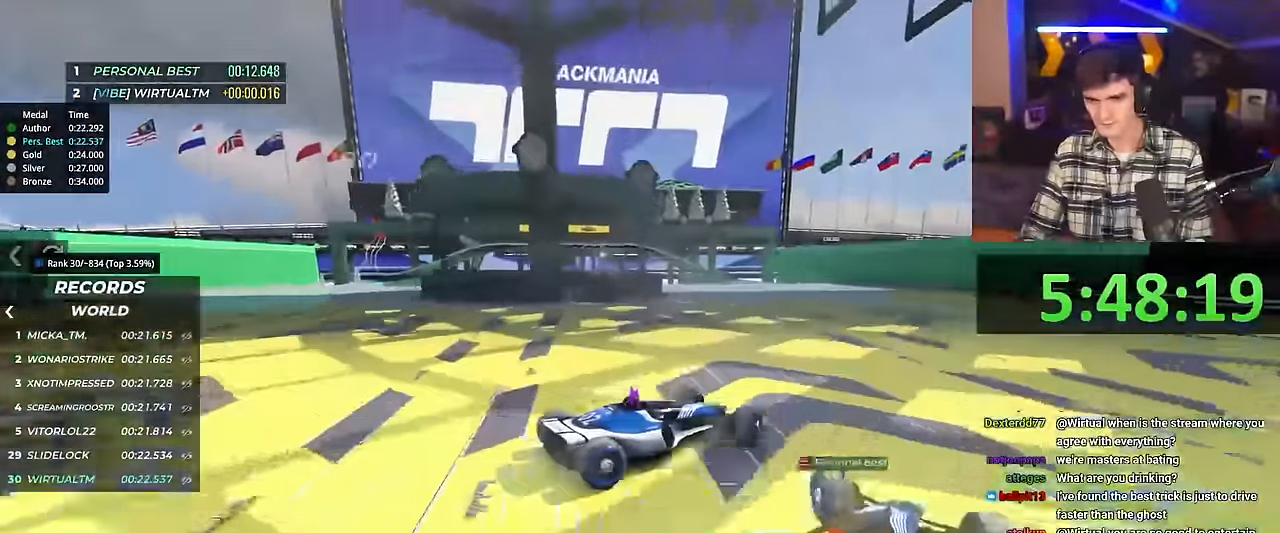
{"keys": ["left", "up"], "events": []}
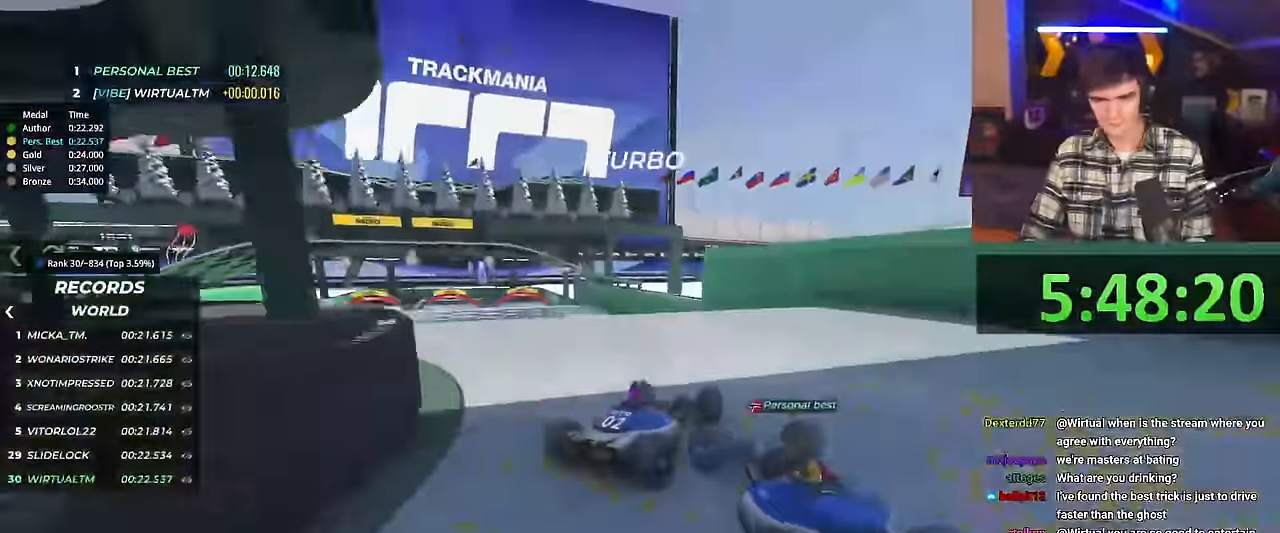
{"keys": ["left", "up"], "events": []}
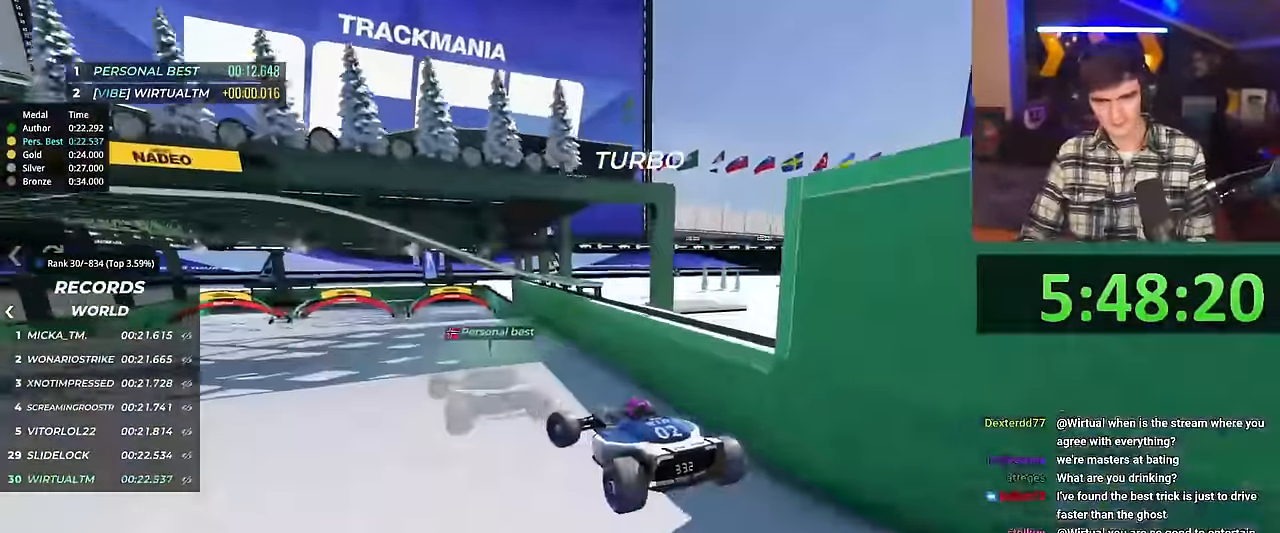
{"keys": ["left", "up"], "events": []}
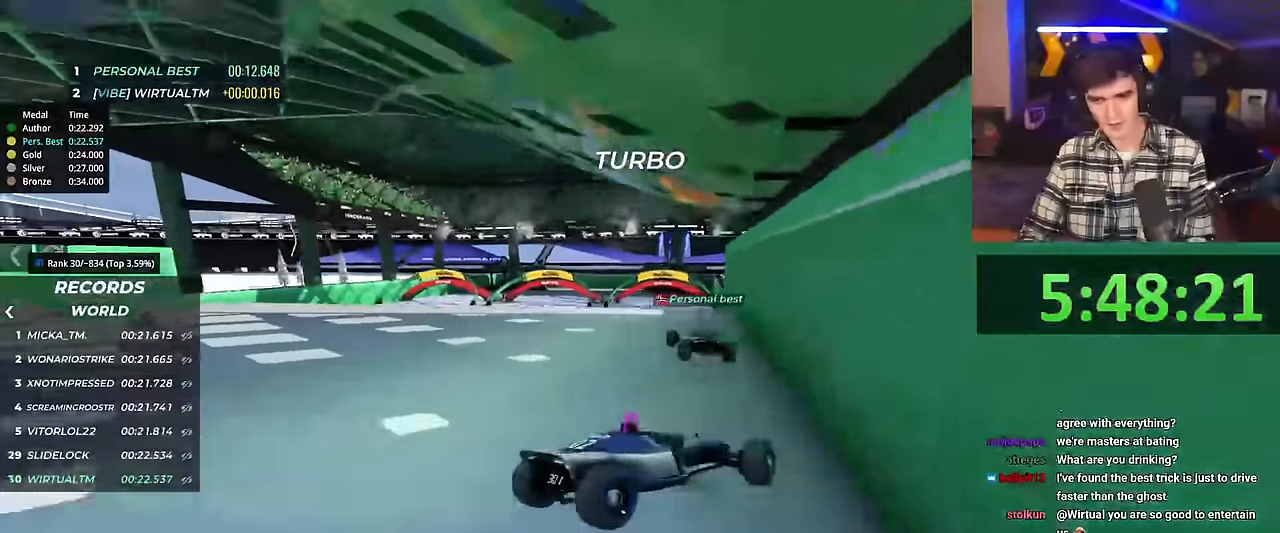
{"keys": ["left", "up"], "events": []}
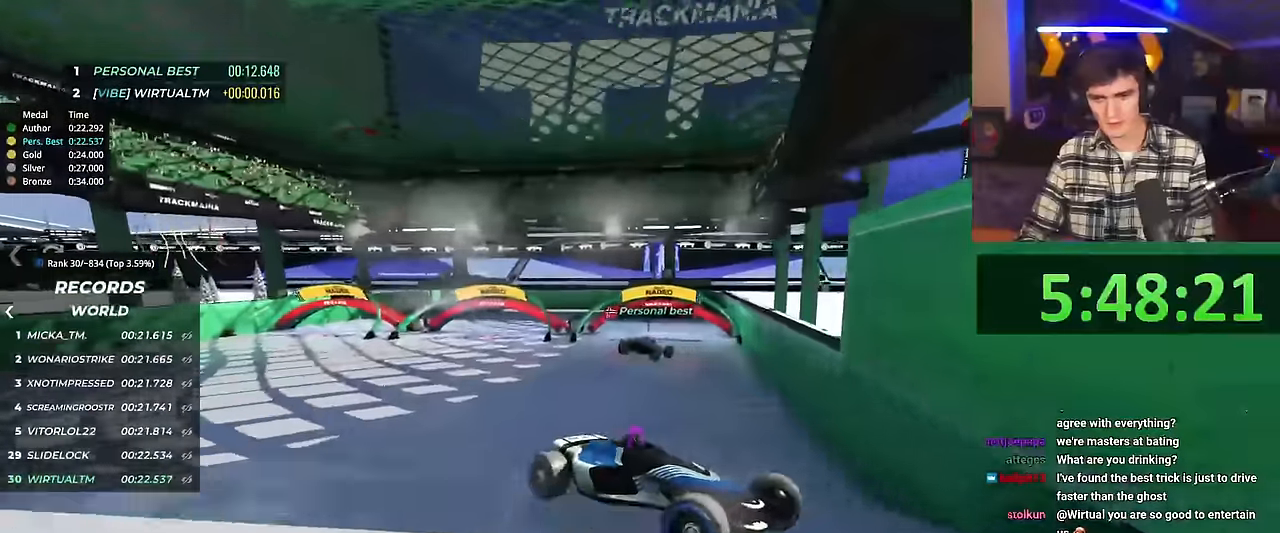
{"keys": ["right", "up"], "events": [[200, "left", "up"], [200, "right", "down"]]}
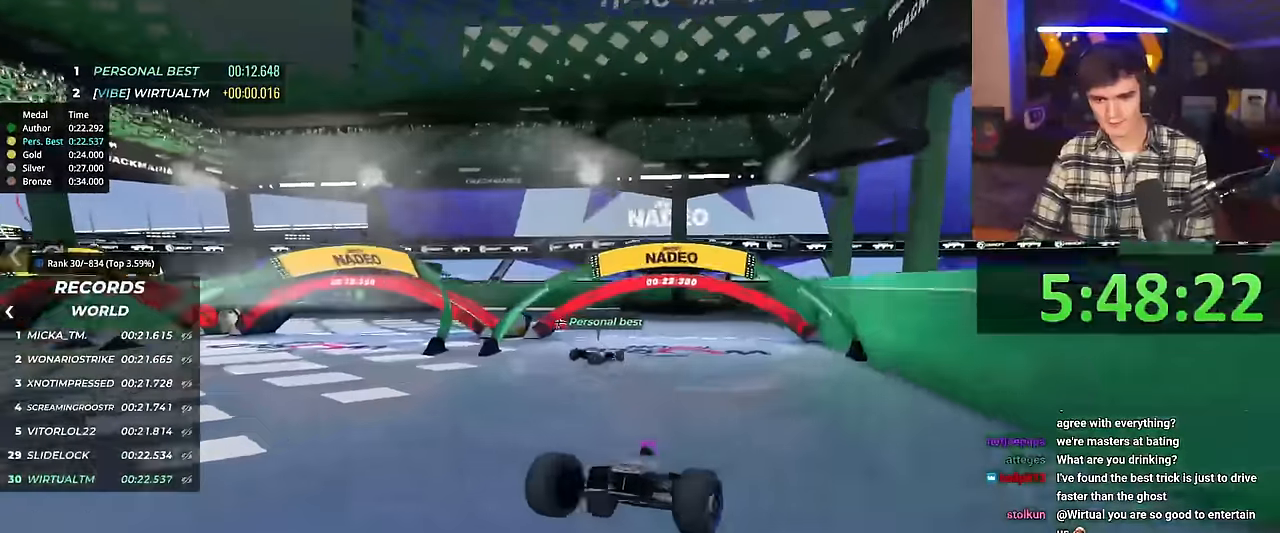
{"keys": ["right", "up"], "events": []}
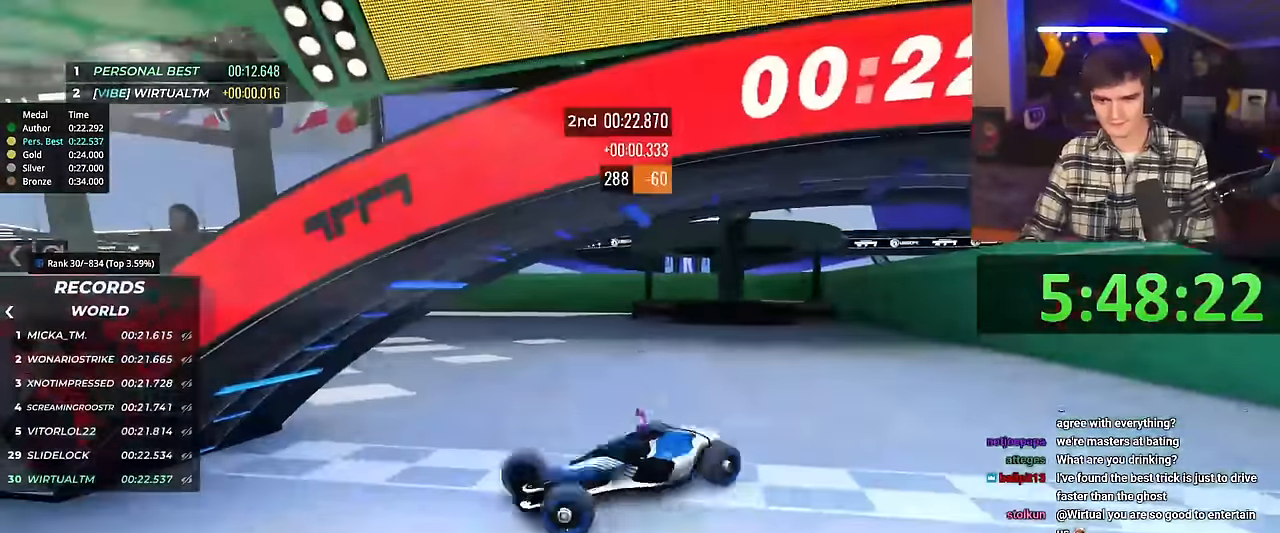
{"keys": ["up"], "events": [[184, "right", "up"], [267, "right", "down"], [501, "right", "up"]]}
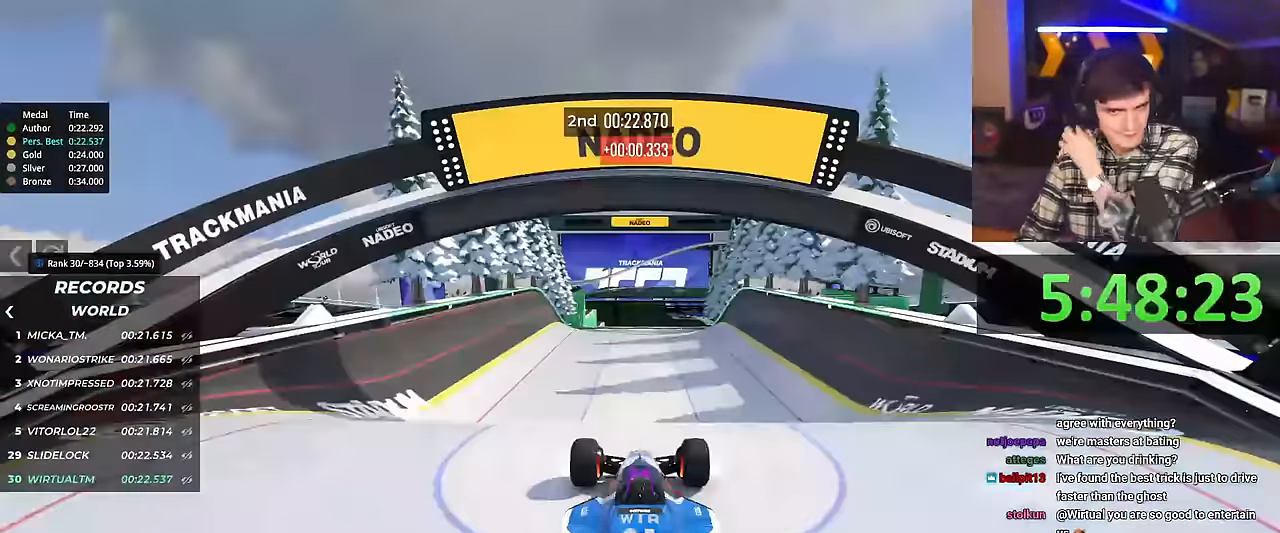
{"keys": ["up"], "events": []}
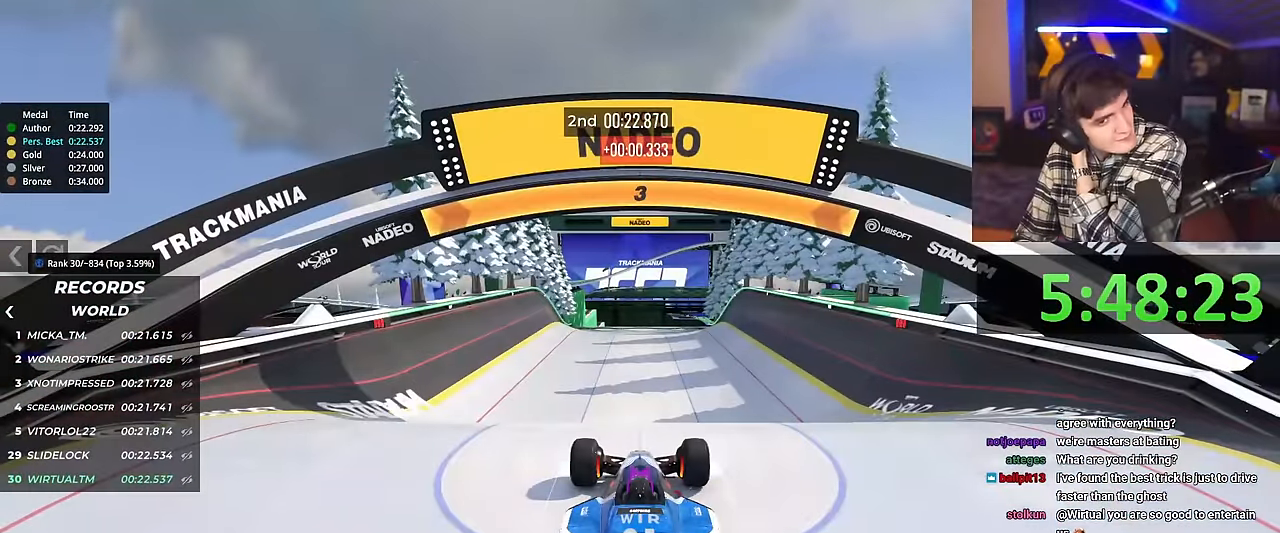
{"keys": ["up"], "events": []}
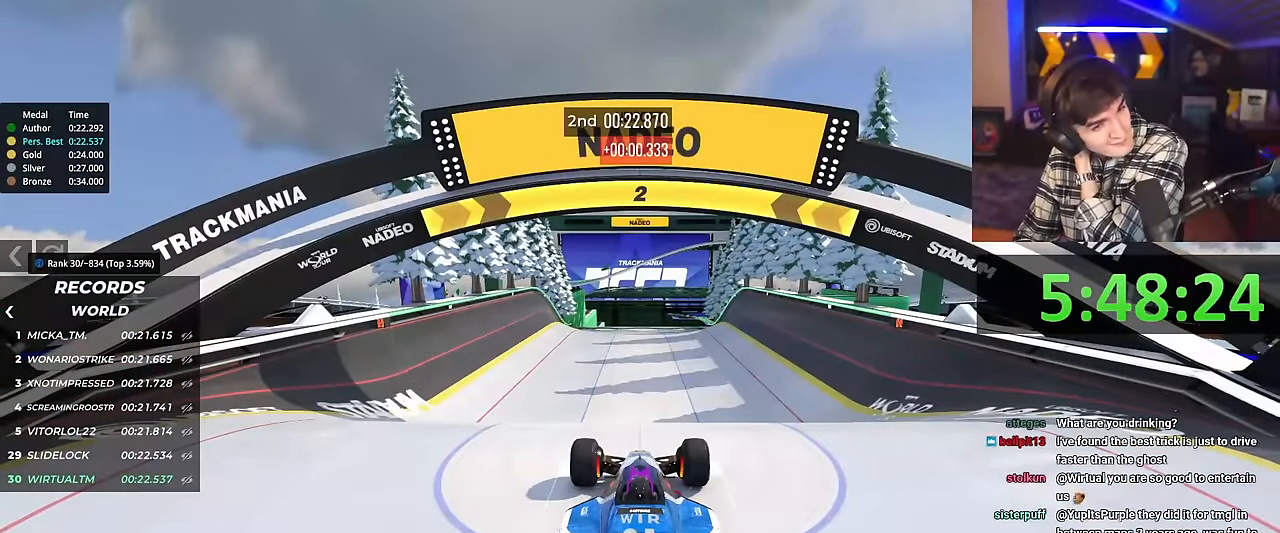
{"keys": ["up"], "events": []}
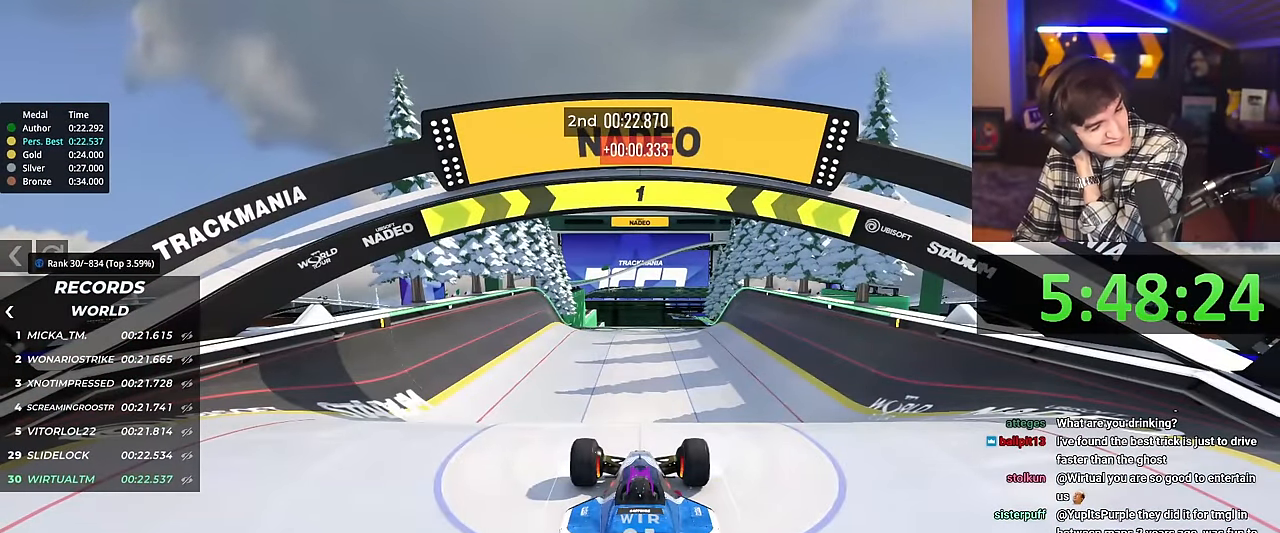
{"keys": ["up"], "events": []}
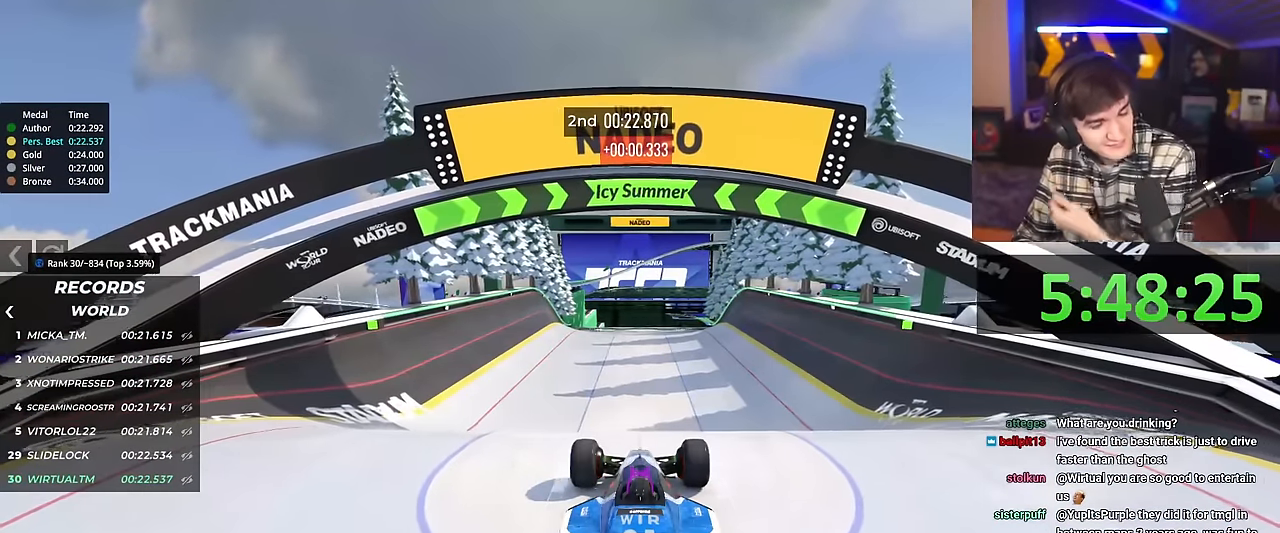
{"keys": ["up"], "events": []}
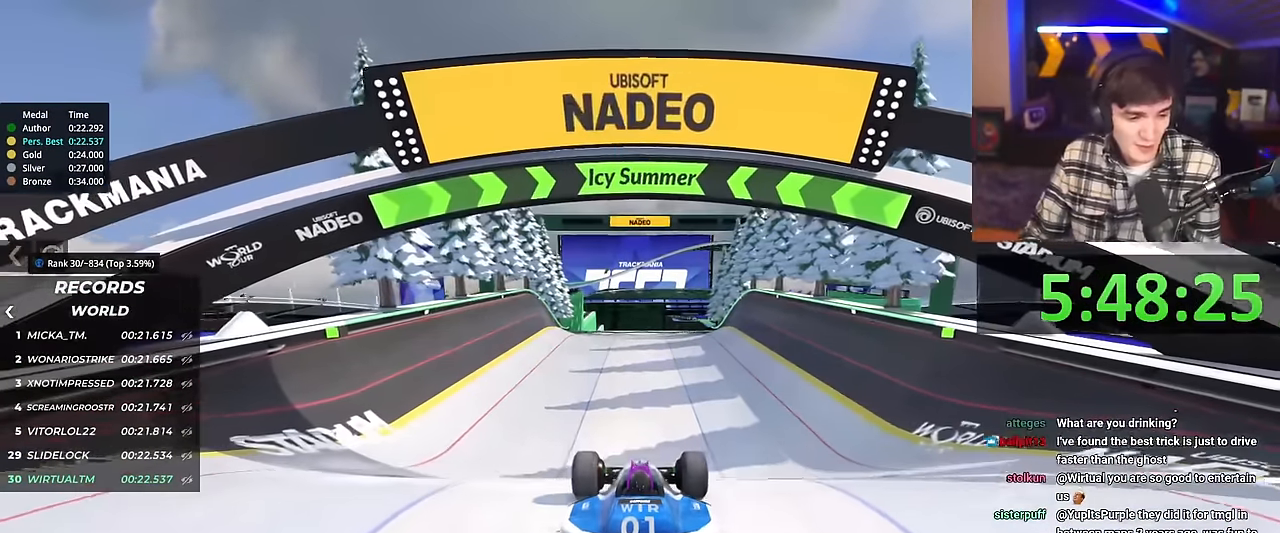
{"keys": ["up"], "events": []}
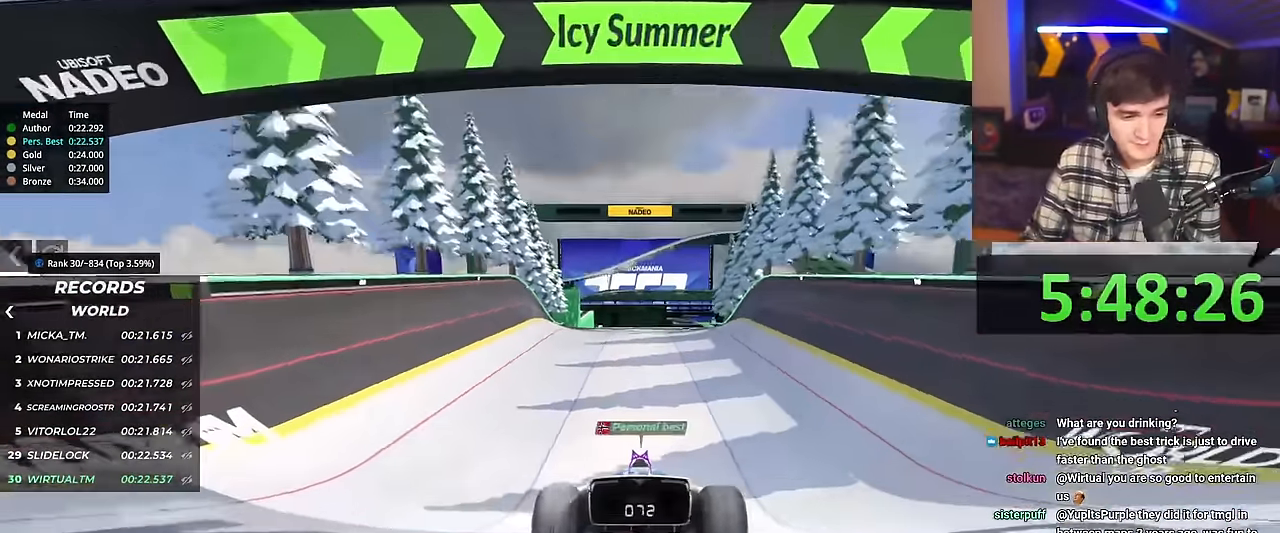
{"keys": ["up"], "events": [[250, "right", "down"], [283, "right", "up"]]}
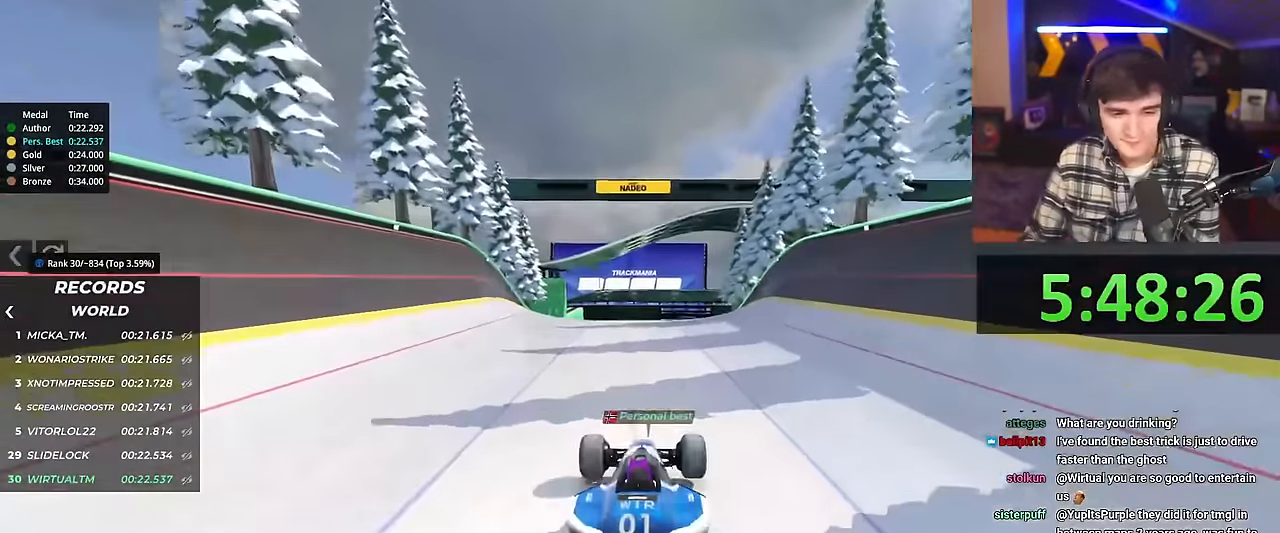
{"keys": ["up"], "events": []}
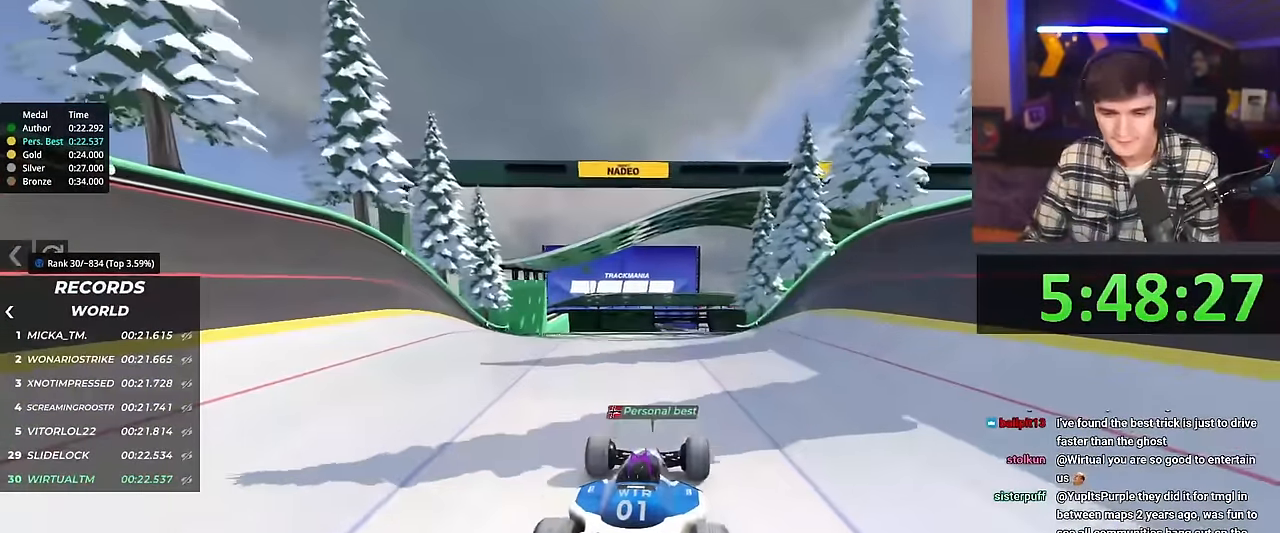
{"keys": ["up"], "events": [[417, "right", "down"], [467, "right", "up"]]}
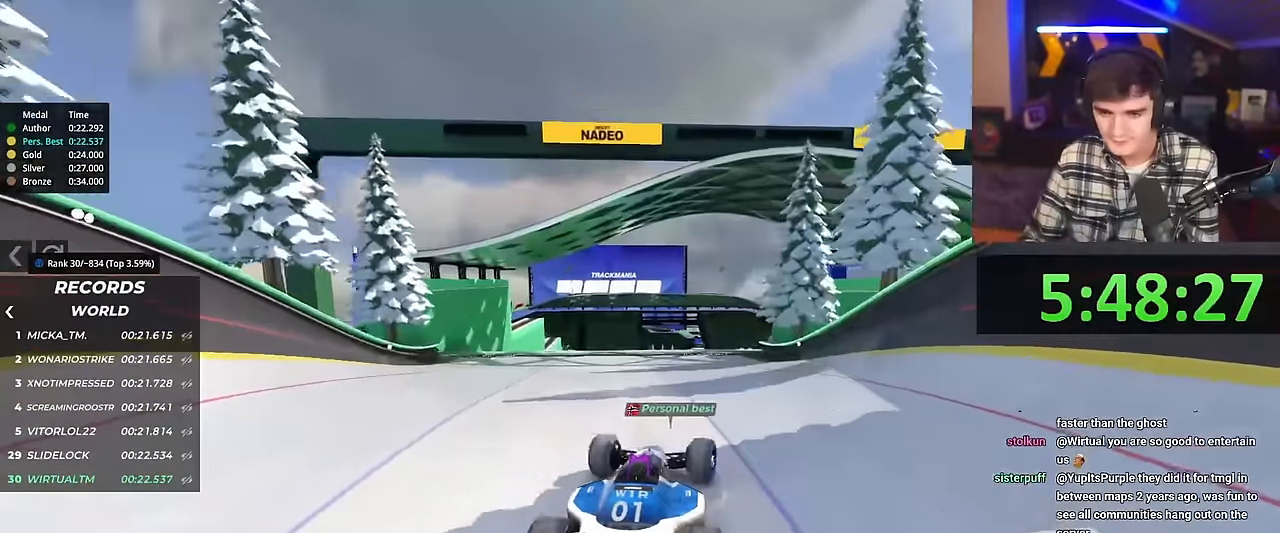
{"keys": ["up"], "events": [[284, "right", "down"], [384, "right", "up"]]}
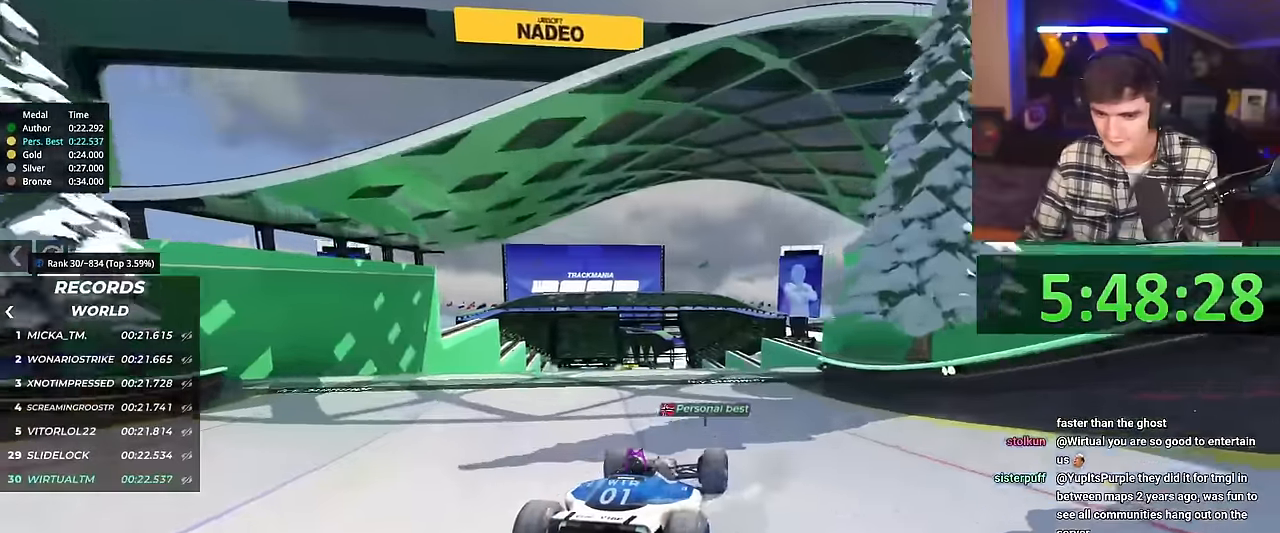
{"keys": ["left", "up"], "events": [[400, "left", "down"]]}
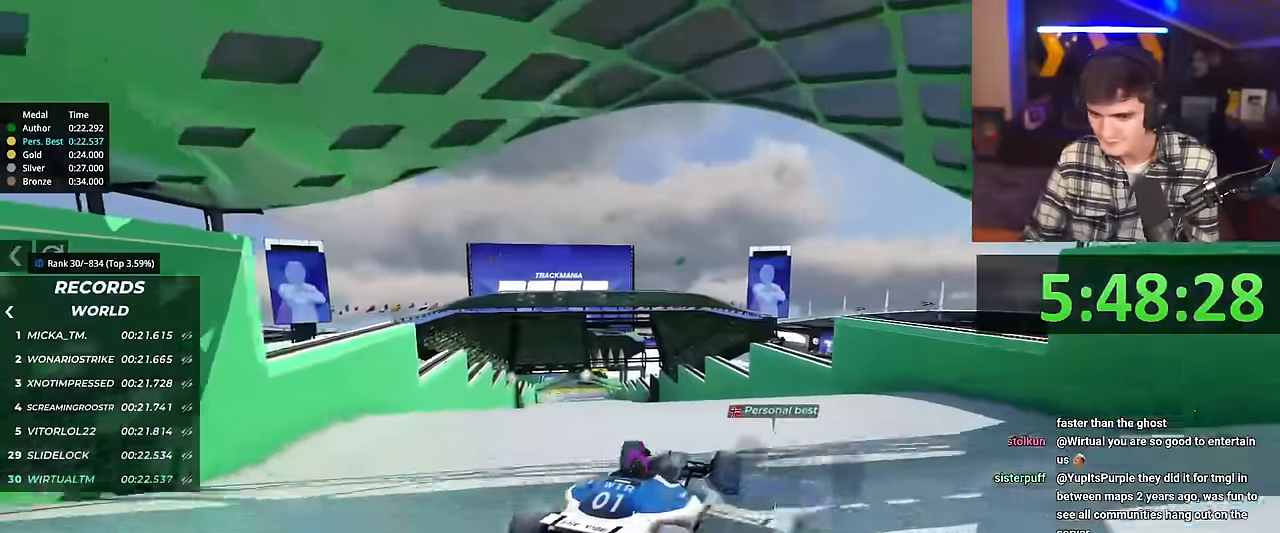
{"keys": ["left", "up"], "events": [[134, "brake", "down"], [217, "brake", "up"]]}
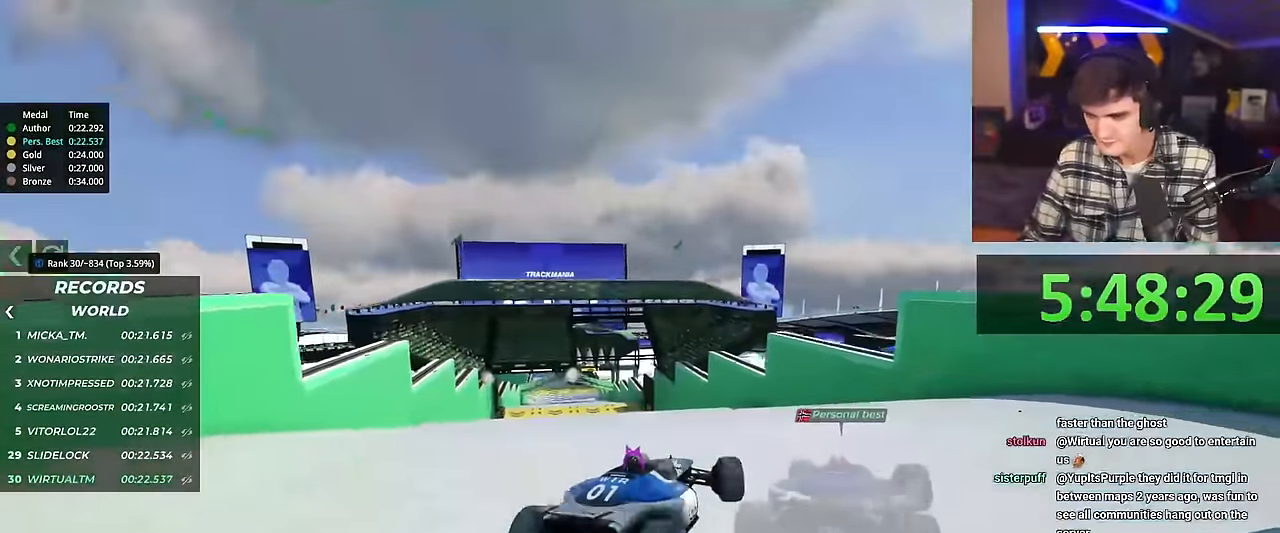
{"keys": ["left"], "events": [[233, "up", "up"]]}
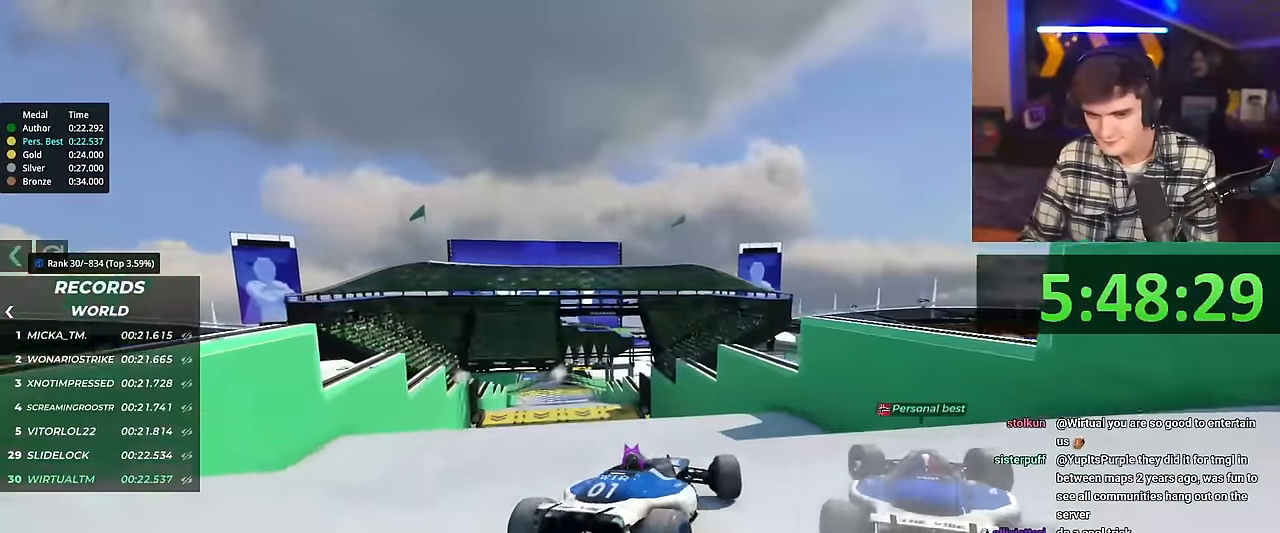
{"keys": ["up"], "events": [[117, "left", "up"], [150, "up", "down"]]}
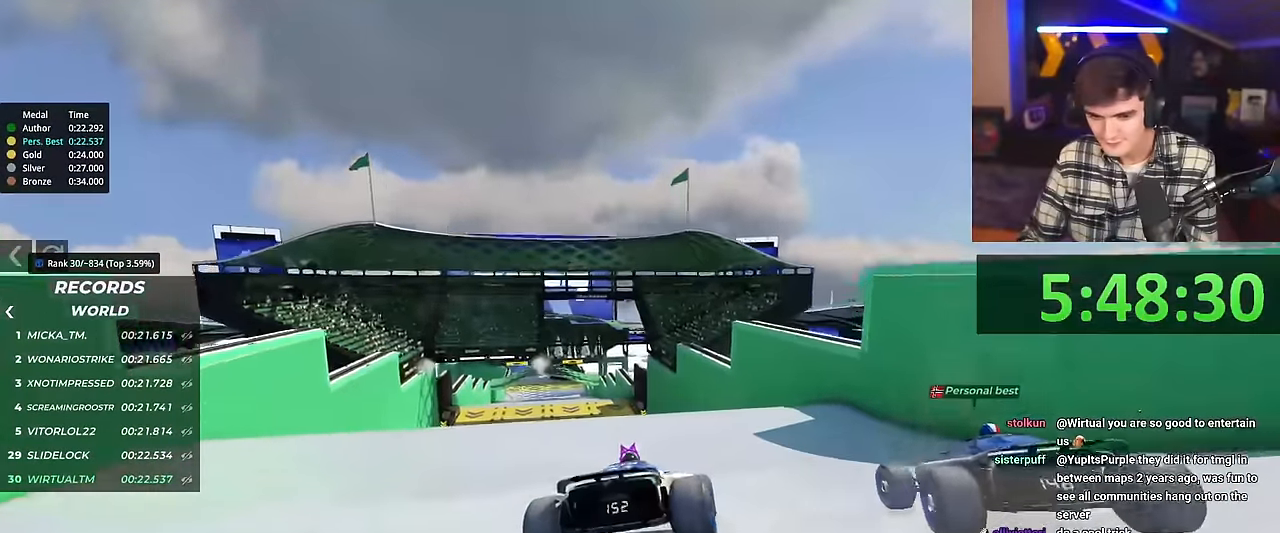
{"keys": ["left"], "events": [[116, "up", "up"], [300, "left", "down"]]}
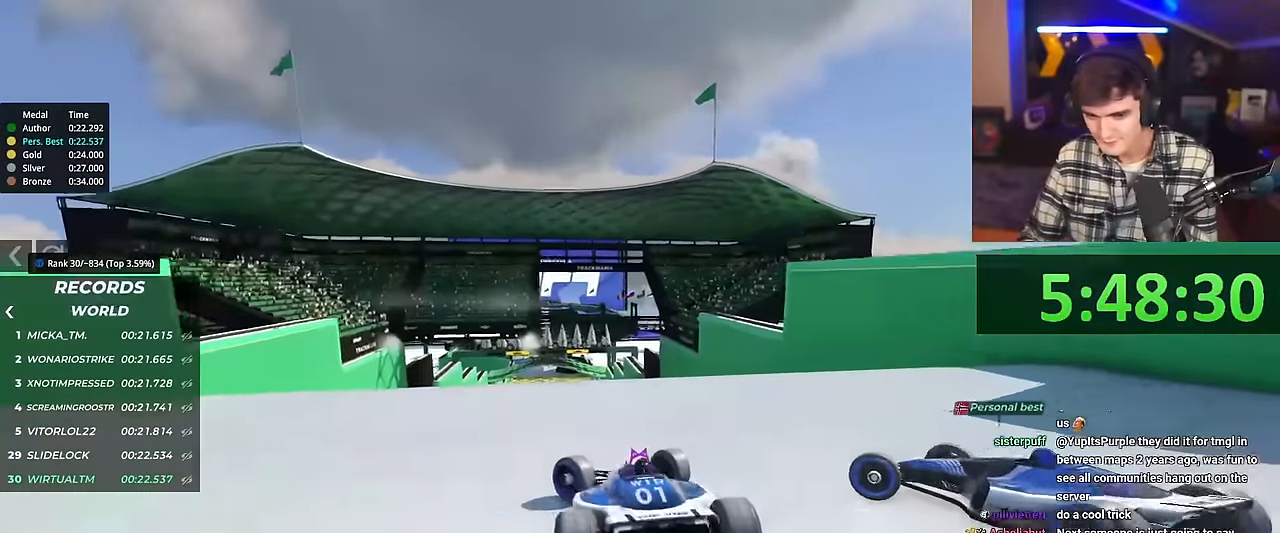
{"keys": ["right", "up"], "events": [[184, "left", "up"], [267, "brake", "down"], [267, "right", "down"], [267, "up", "down"], [317, "brake", "up"]]}
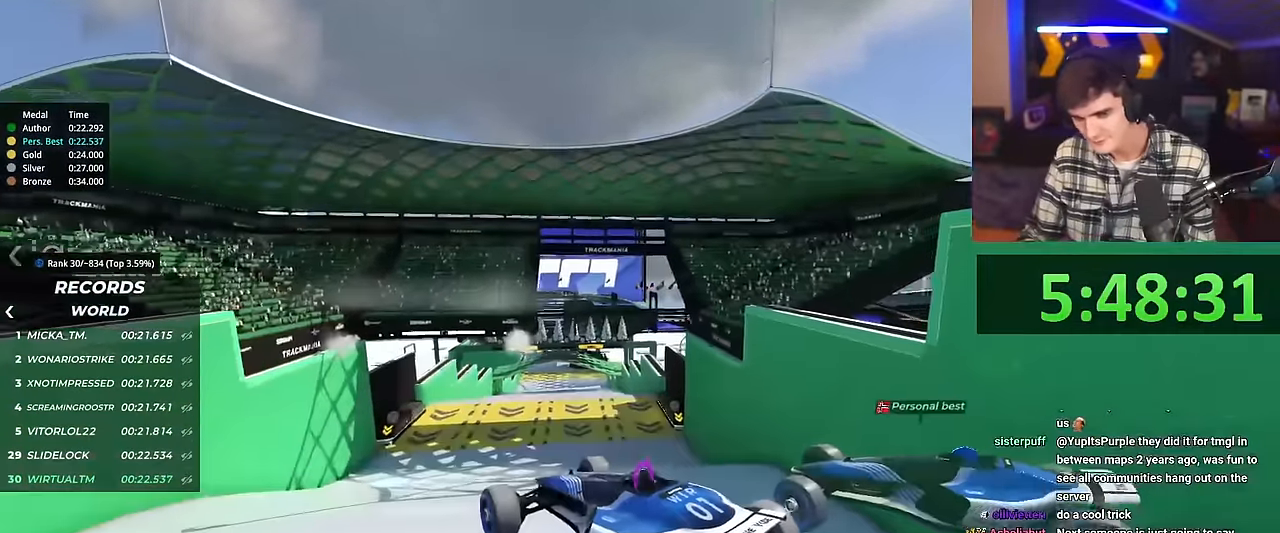
{"keys": ["up"], "events": [[183, "brake", "down"], [200, "right", "up"], [283, "brake", "up"]]}
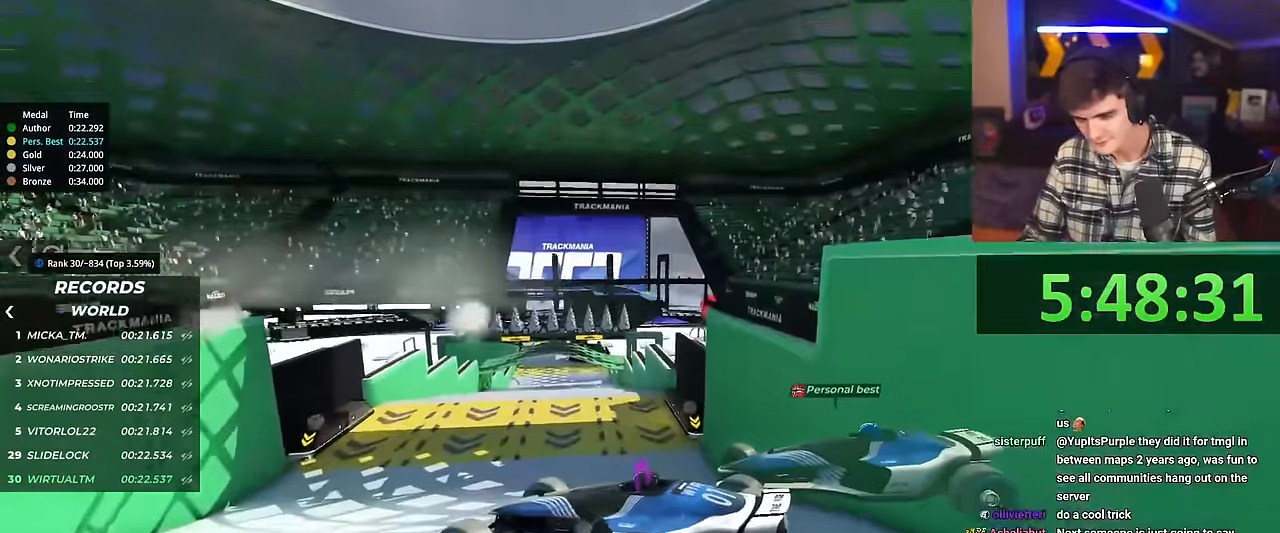
{"keys": ["right", "up"], "events": [[217, "right", "down"]]}
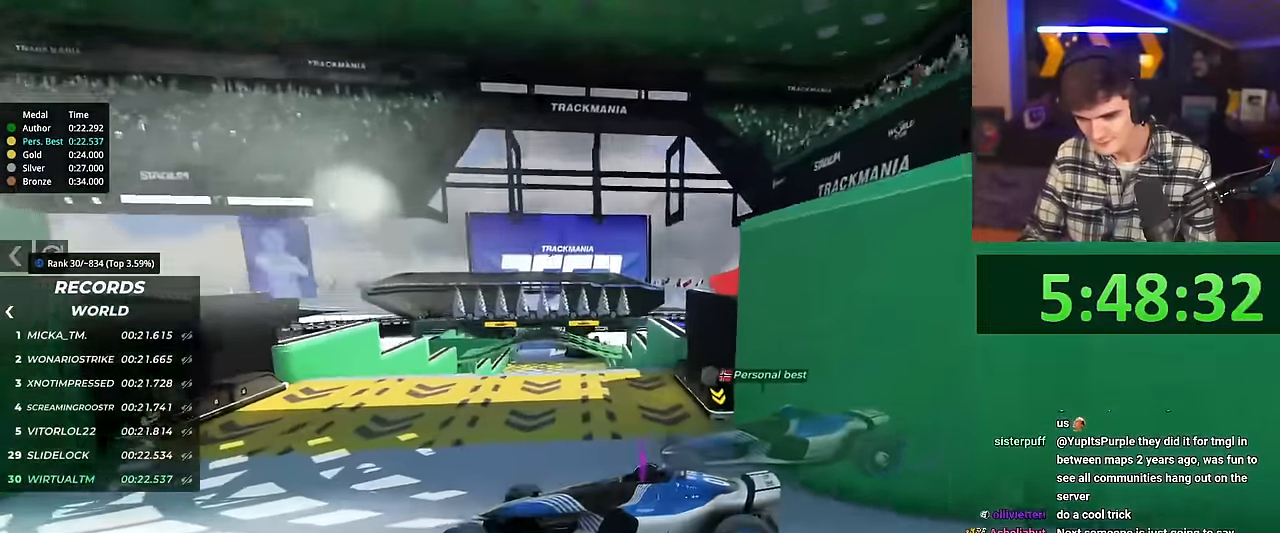
{"keys": ["right", "up"], "events": []}
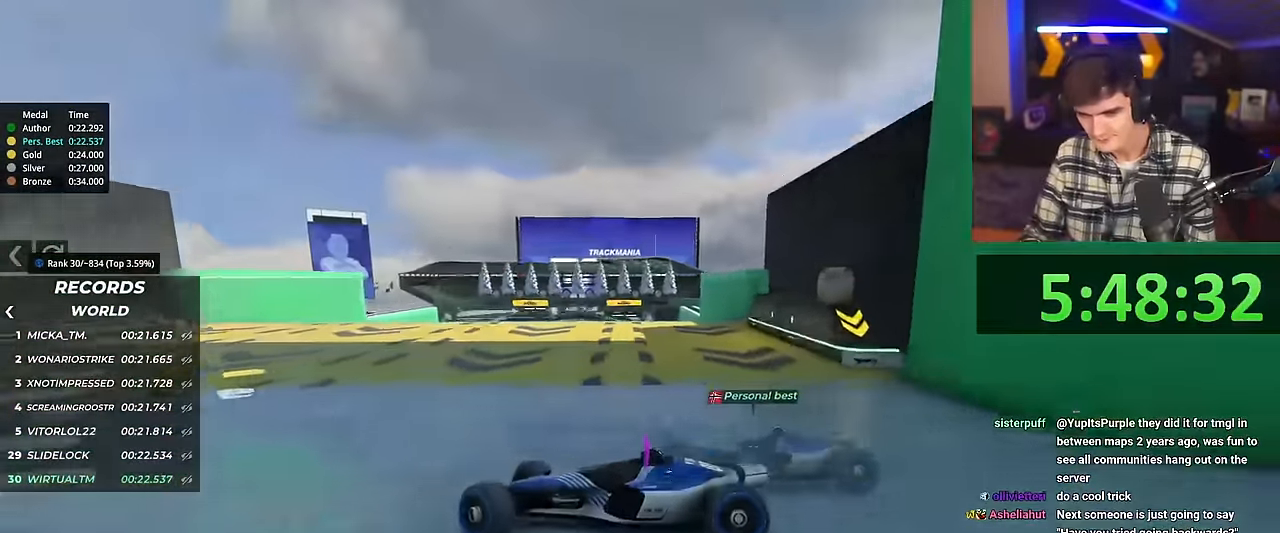
{"keys": ["right", "up"], "events": []}